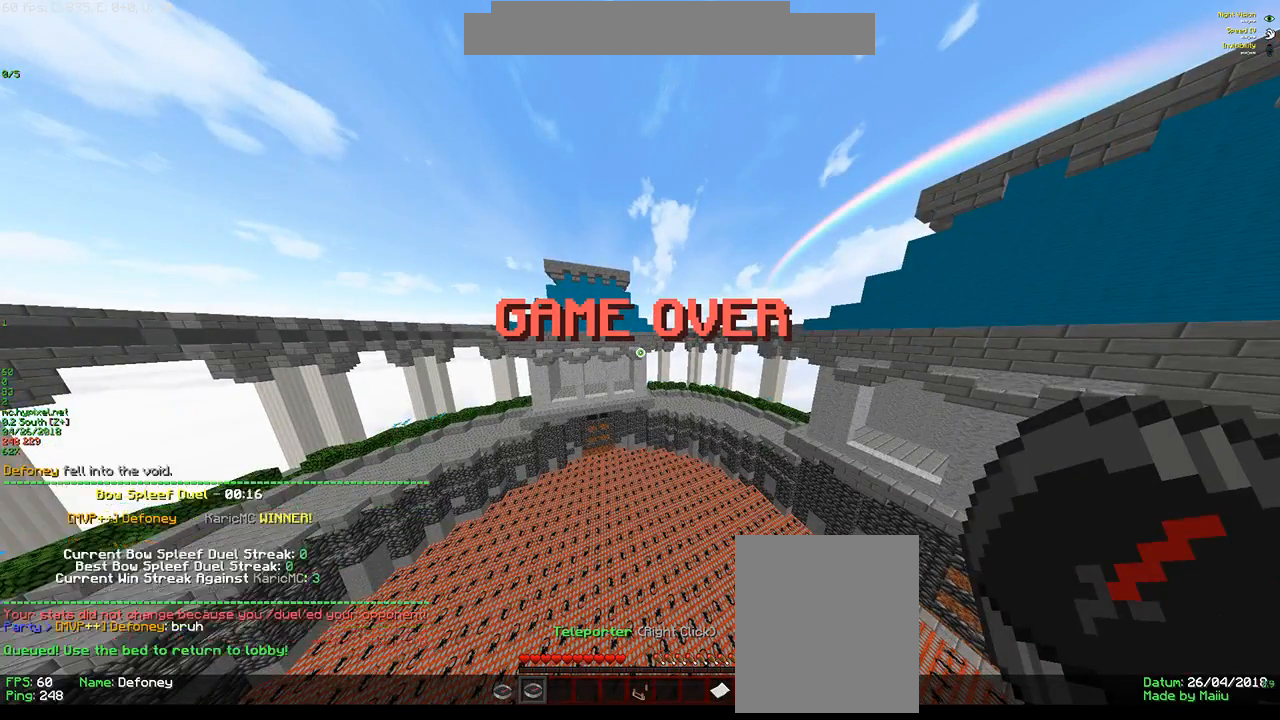
Gameplay with keyboard and mouse; each line is a JSON object with the keys and mouse buttons held at the frame after it. "events" lists presses ("down") and releases ("up") of "a", "d", "s", "w", "mouse_left" and "mouse_right" between this image and that frame as [ms after this image, input, new state], when the widget could be followed in between. "mouse_left", "mouse_right" = the "left", "right" buttons of the "mouse" list. No other keys are recorded. Fast repeated clicks can show as one long hold. Mouse movement is not recorded.
{"keys": ["w"], "mouse": [], "events": [[233, "w", "down"]]}
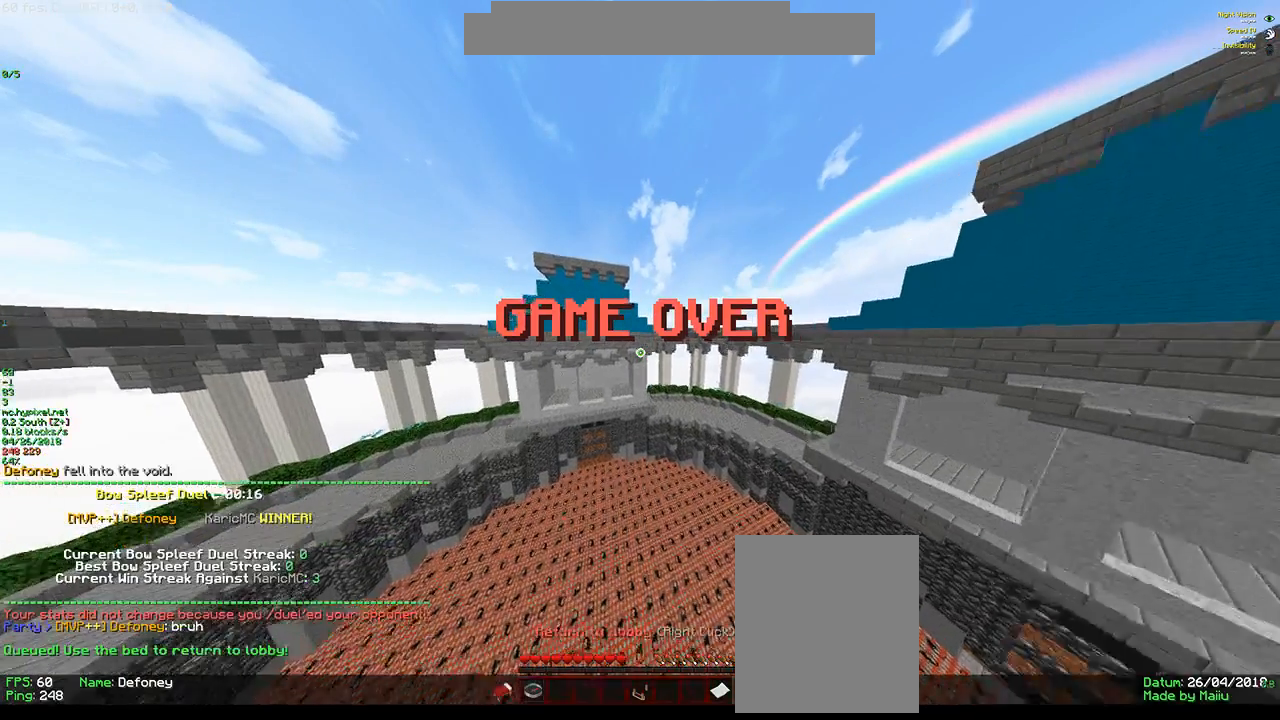
{"keys": ["w"], "mouse": ["right"], "events": [[450, "mouse_right", "down"]]}
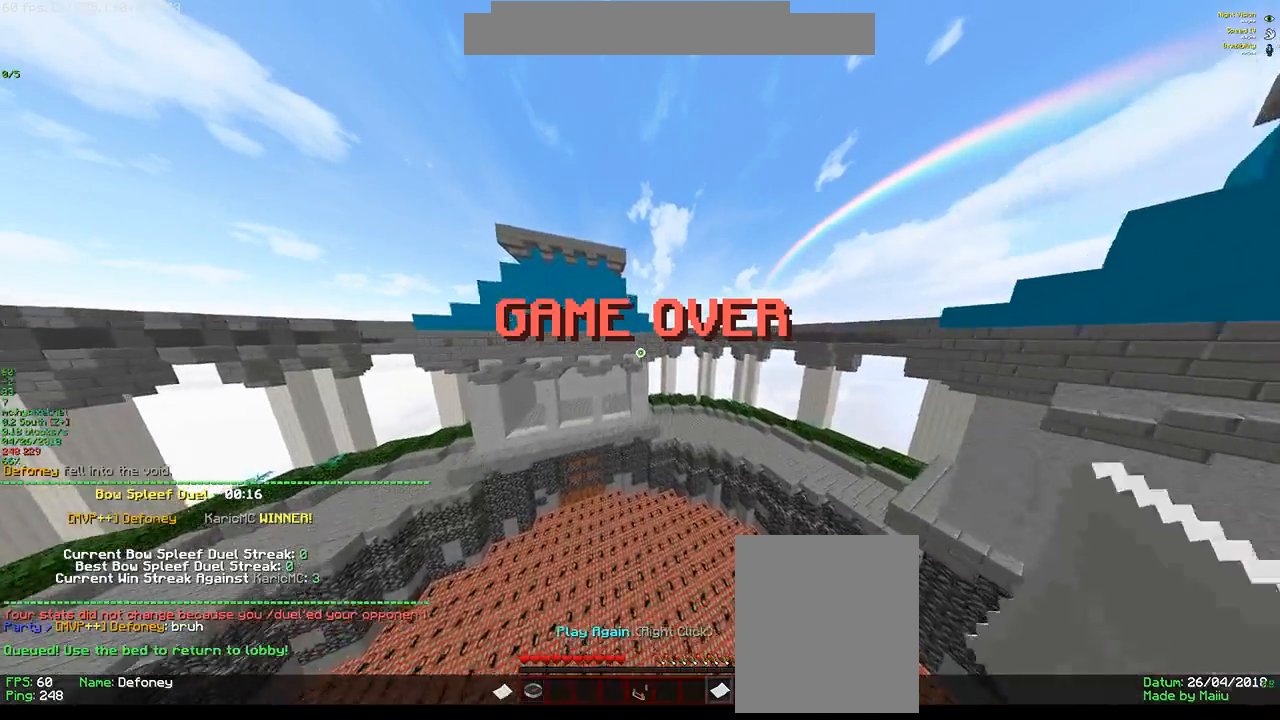
{"keys": ["a", "w"], "mouse": [], "events": [[133, "mouse_right", "up"], [266, "a", "down"]]}
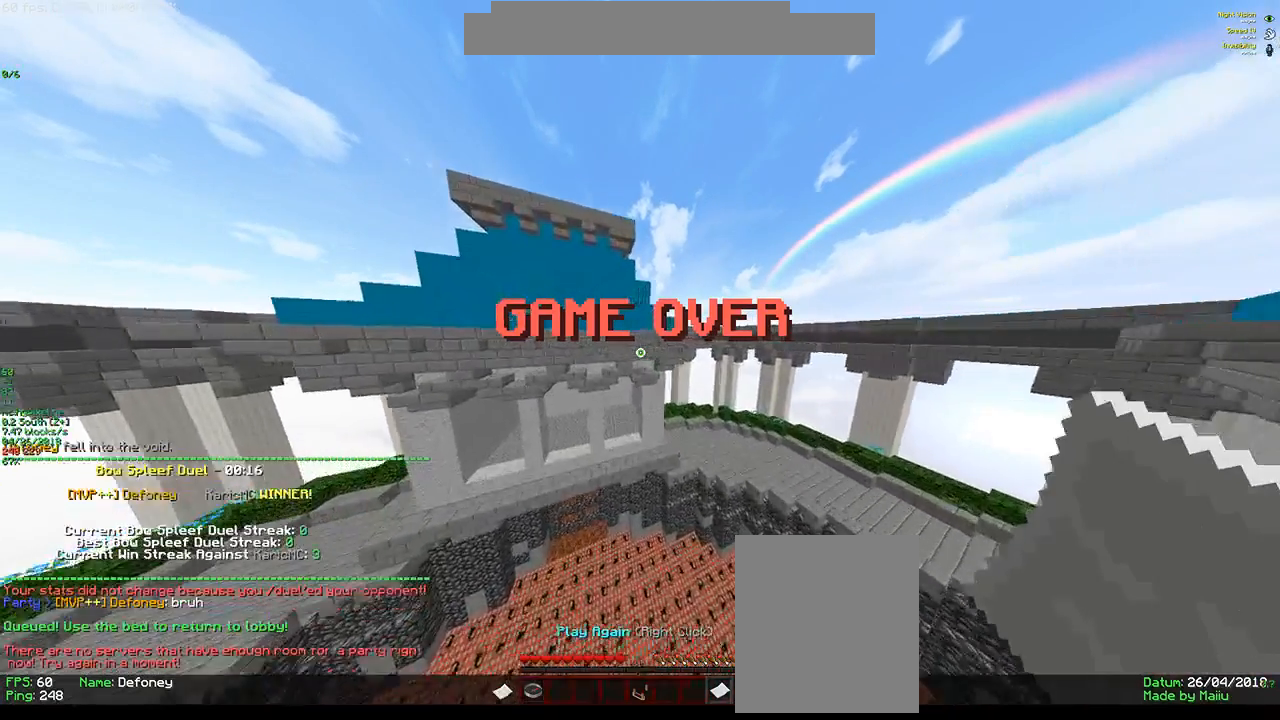
{"keys": ["a", "w"], "mouse": ["right"], "events": [[183, "mouse_right", "down"], [316, "mouse_right", "up"], [350, "mouse_right", "down"]]}
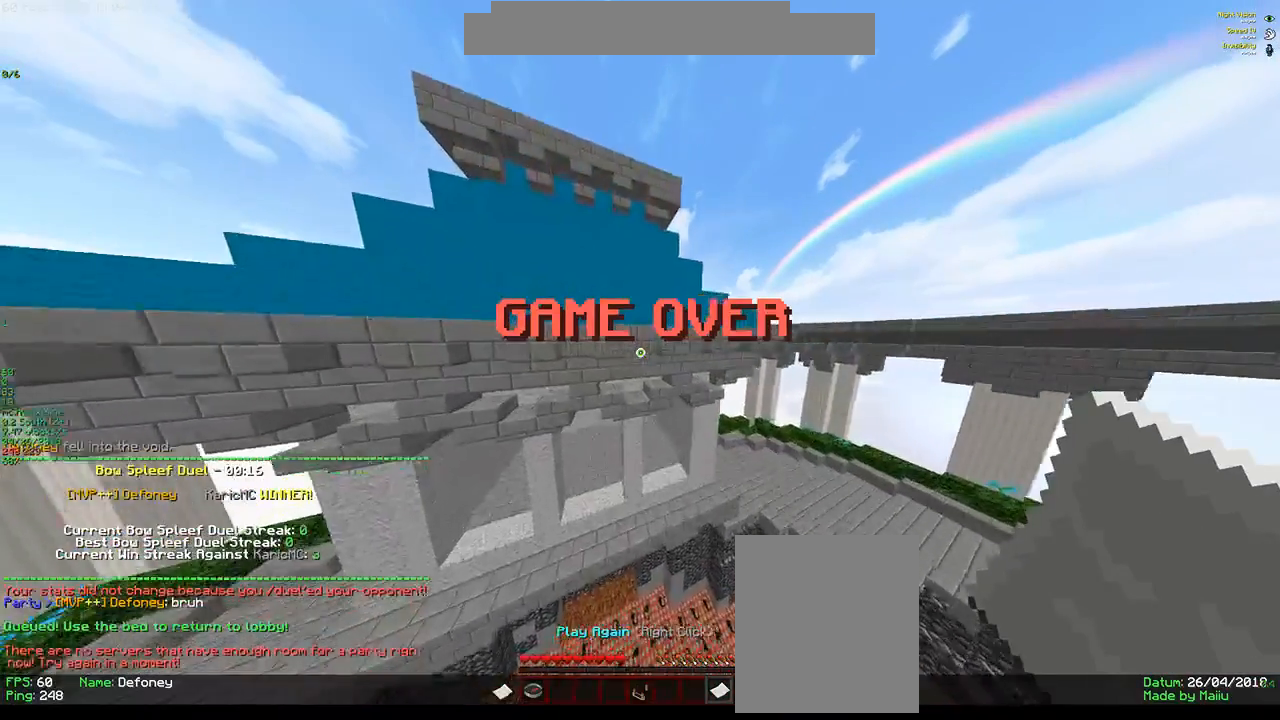
{"keys": ["a", "w"], "mouse": [], "events": [[183, "mouse_right", "up"], [216, "mouse_right", "down"], [366, "mouse_right", "up"]]}
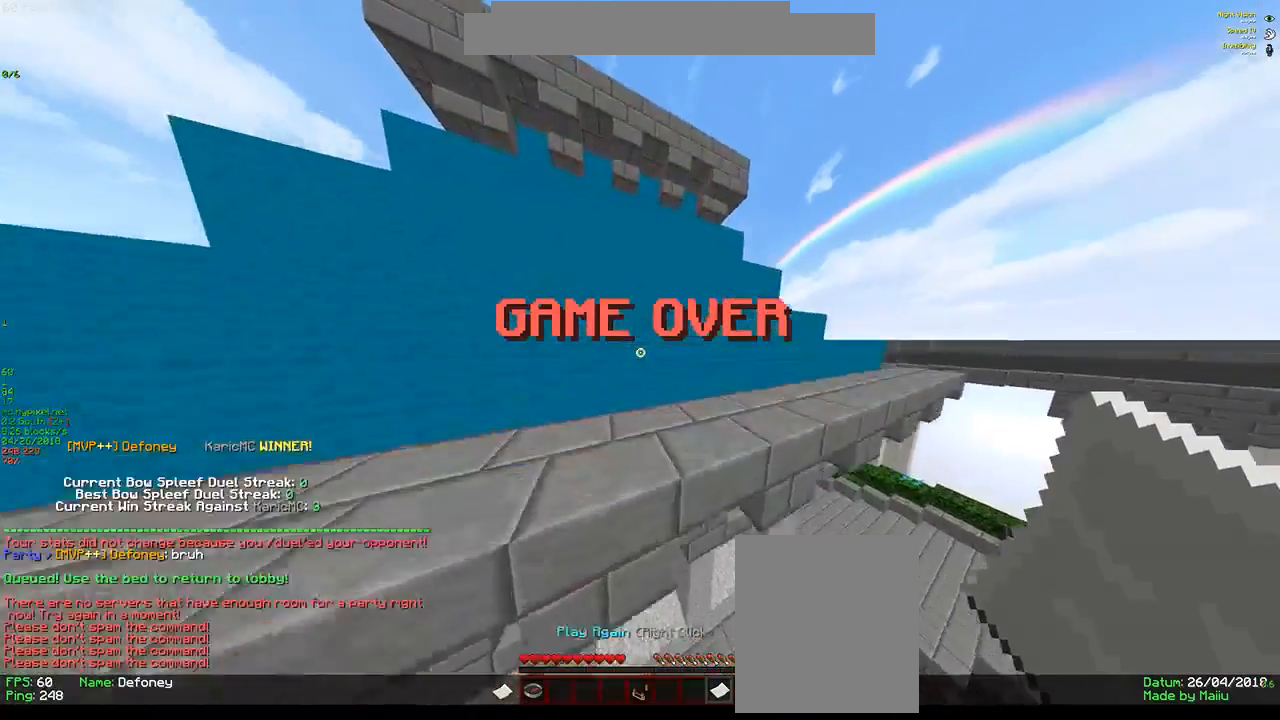
{"keys": [], "mouse": [], "events": [[116, "a", "up"], [133, "mouse_right", "down"], [216, "w", "up"], [300, "mouse_right", "up"], [316, "mouse_right", "down"], [466, "mouse_right", "up"]]}
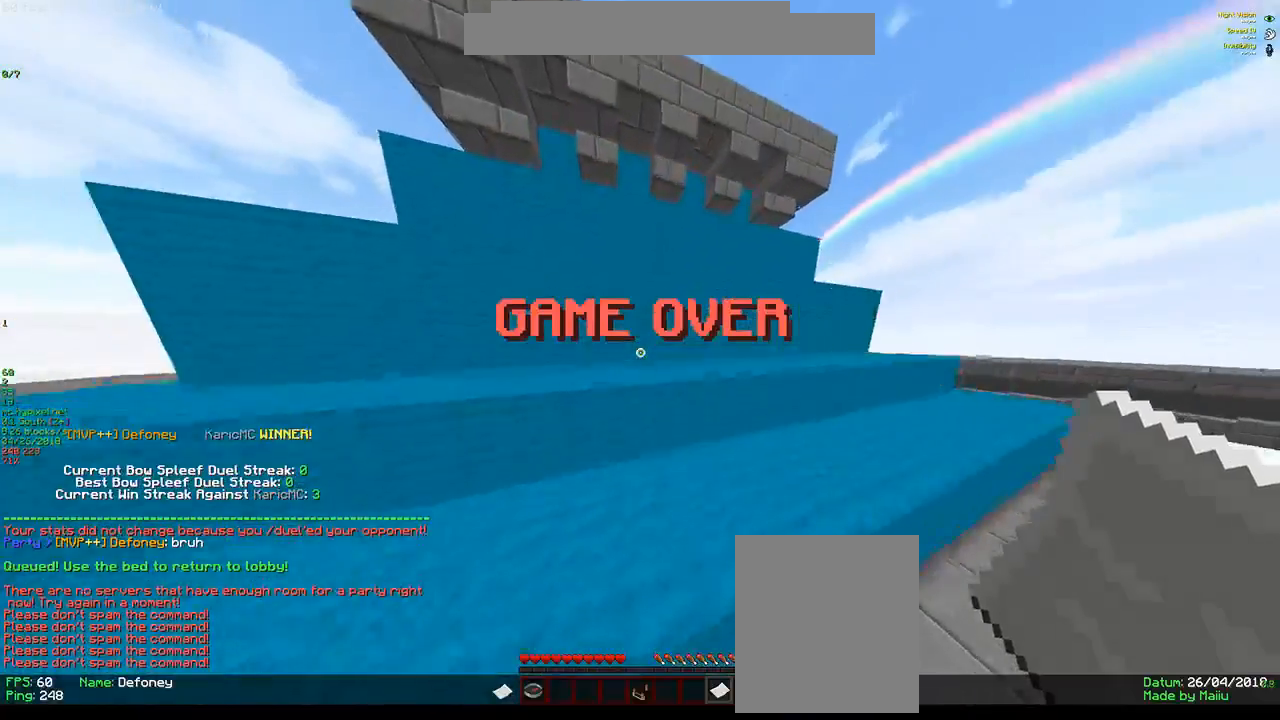
{"keys": [], "mouse": [], "events": [[100, "mouse_right", "down"], [250, "mouse_right", "up"], [283, "mouse_right", "down"], [450, "mouse_right", "up"]]}
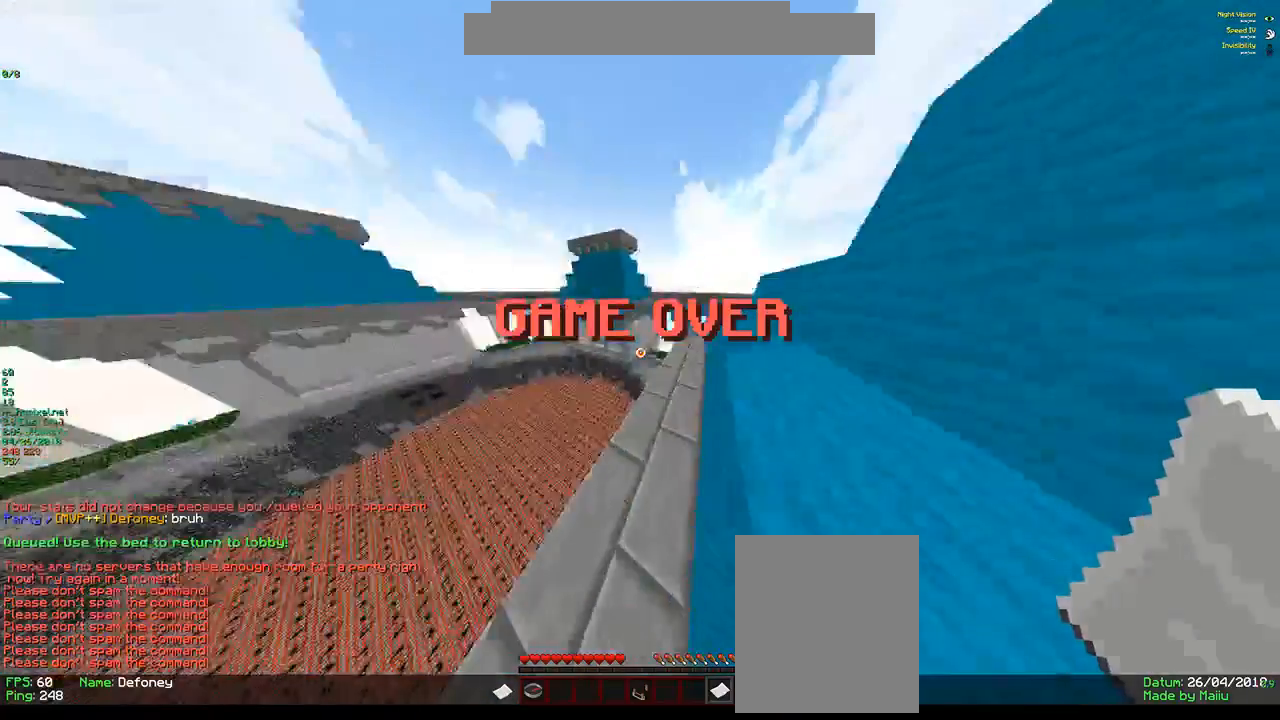
{"keys": [], "mouse": ["right"], "events": [[133, "mouse_right", "down"]]}
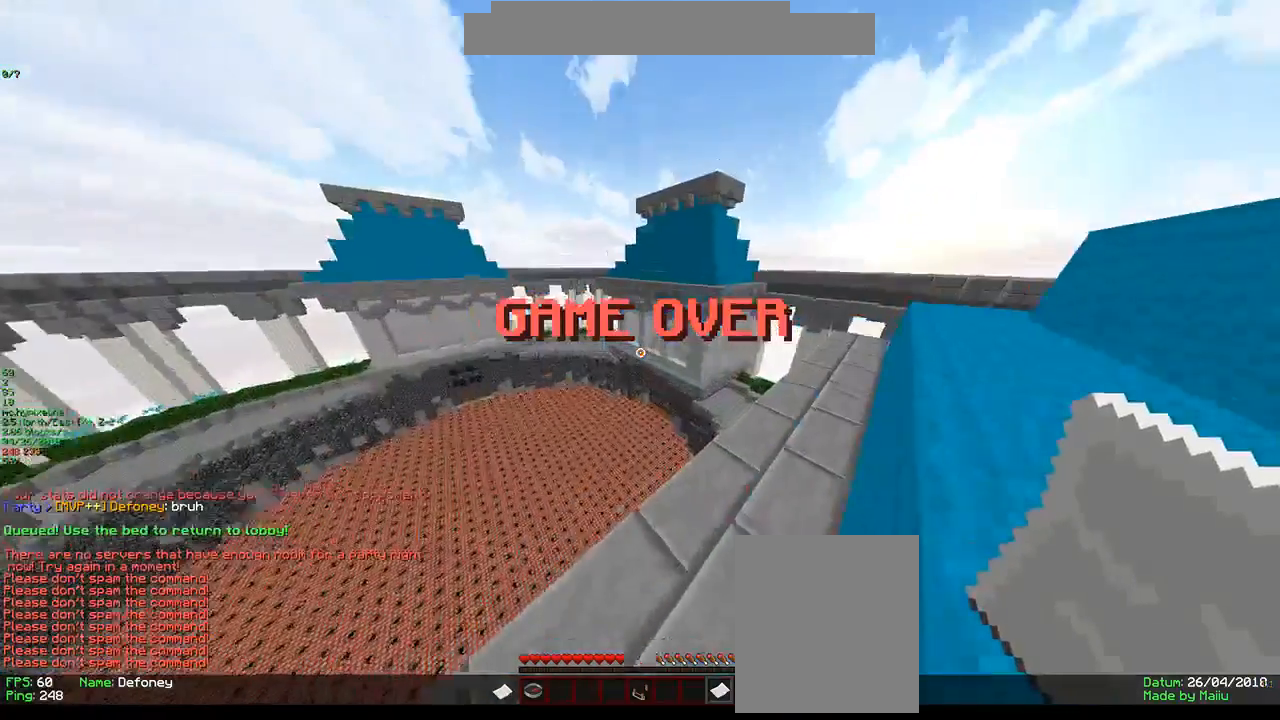
{"keys": [], "mouse": ["right"], "events": [[33, "mouse_right", "up"], [50, "mouse_right", "down"], [266, "mouse_right", "up"], [300, "mouse_right", "down"], [483, "mouse_right", "up"], [500, "mouse_right", "down"]]}
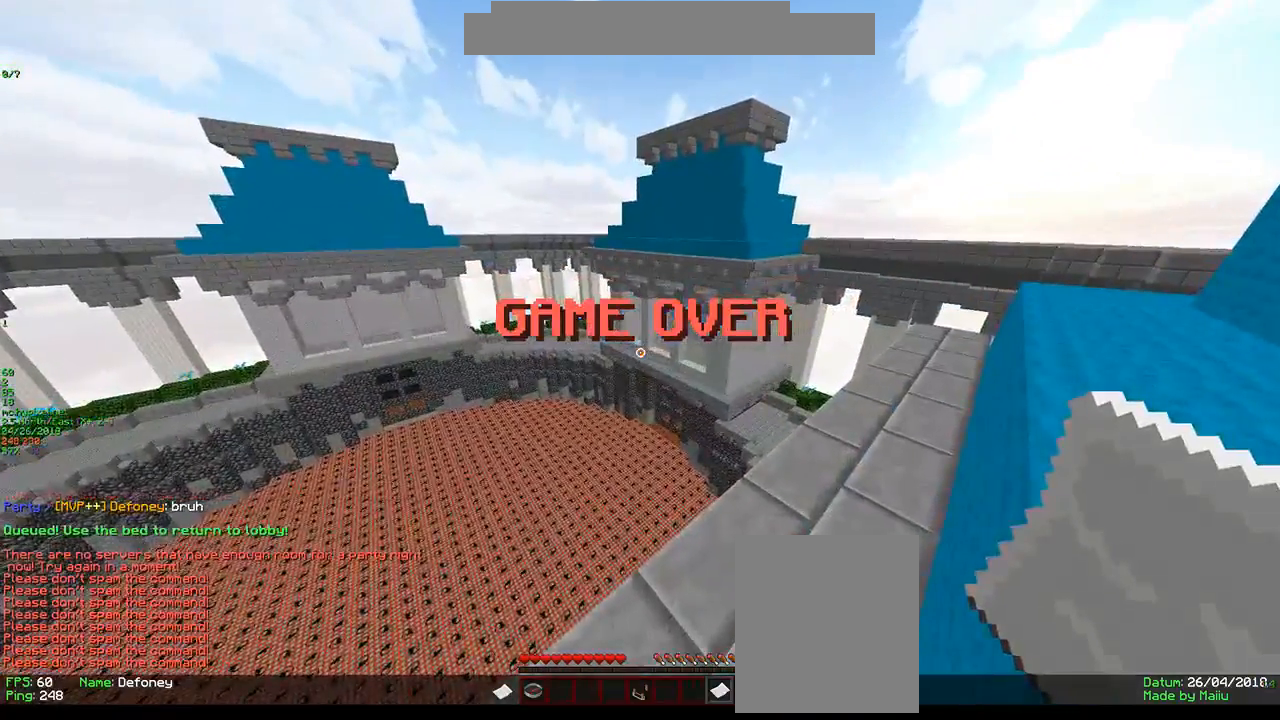
{"keys": [], "mouse": ["right"], "events": [[233, "mouse_right", "up"], [250, "mouse_right", "down"]]}
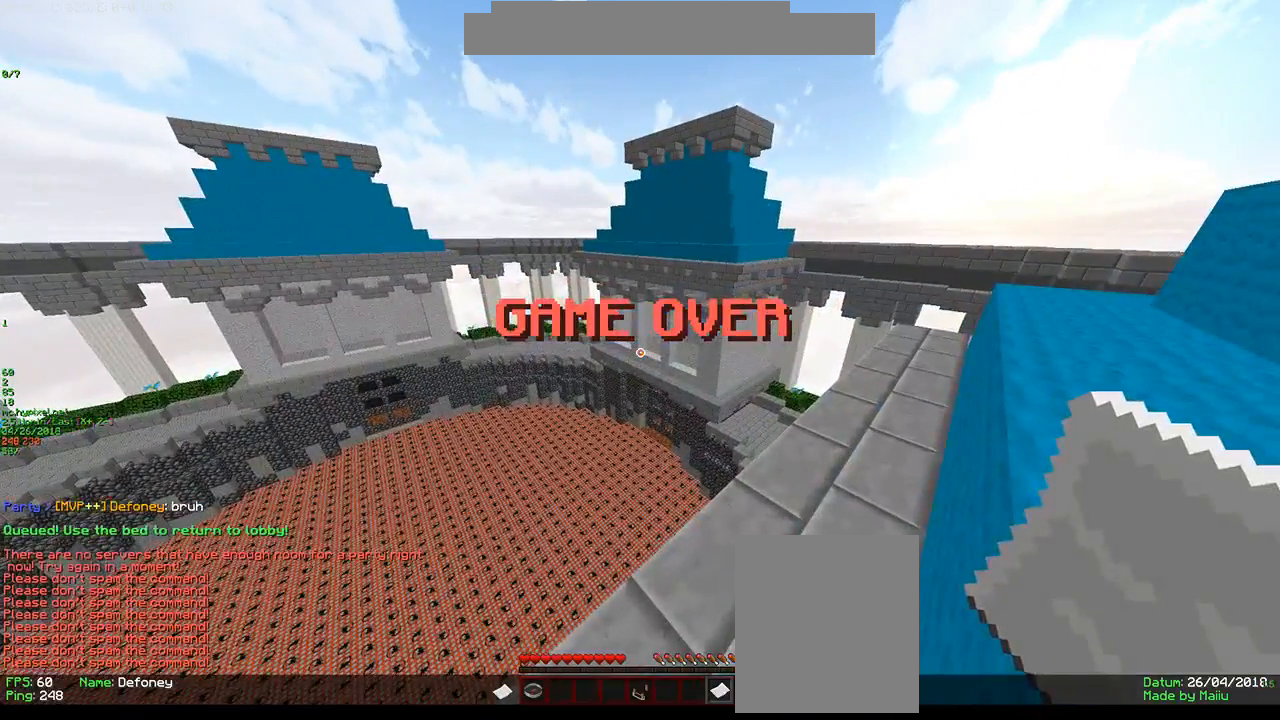
{"keys": [], "mouse": ["right"], "events": [[400, "mouse_right", "up"], [433, "mouse_right", "down"]]}
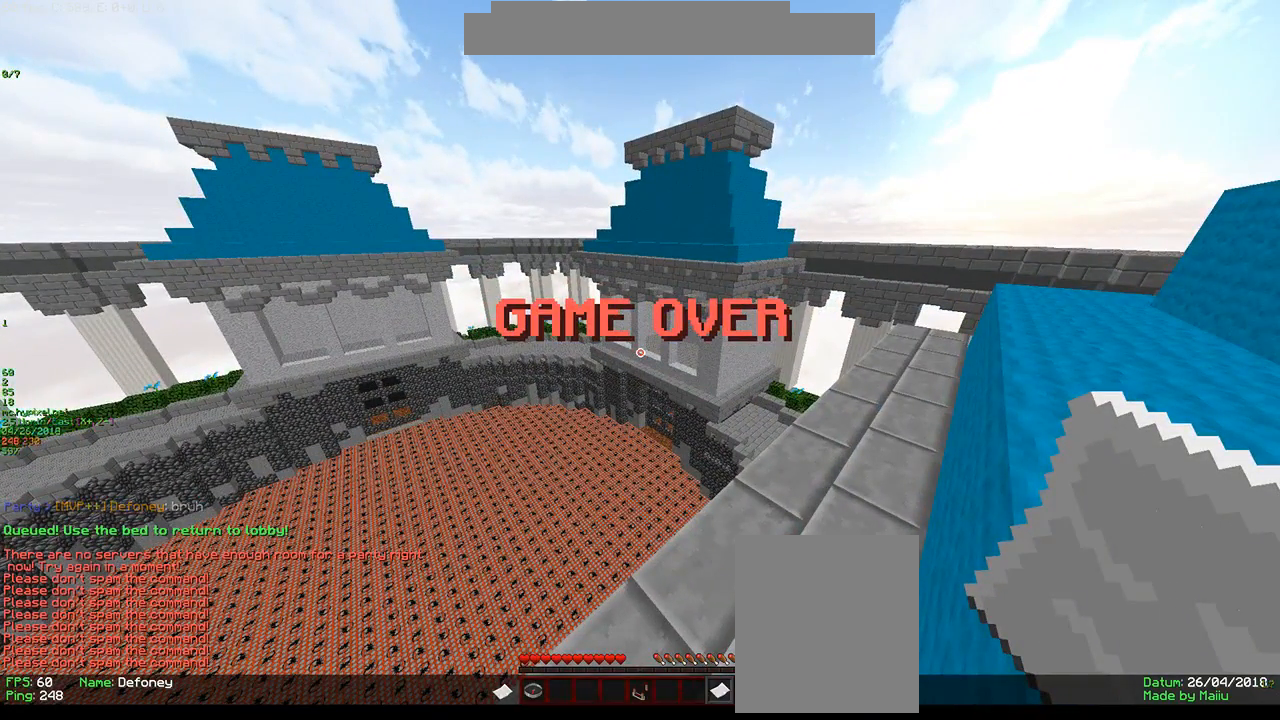
{"keys": [], "mouse": ["right"], "events": [[100, "mouse_right", "up"], [116, "mouse_right", "down"], [316, "mouse_right", "up"], [350, "mouse_right", "down"]]}
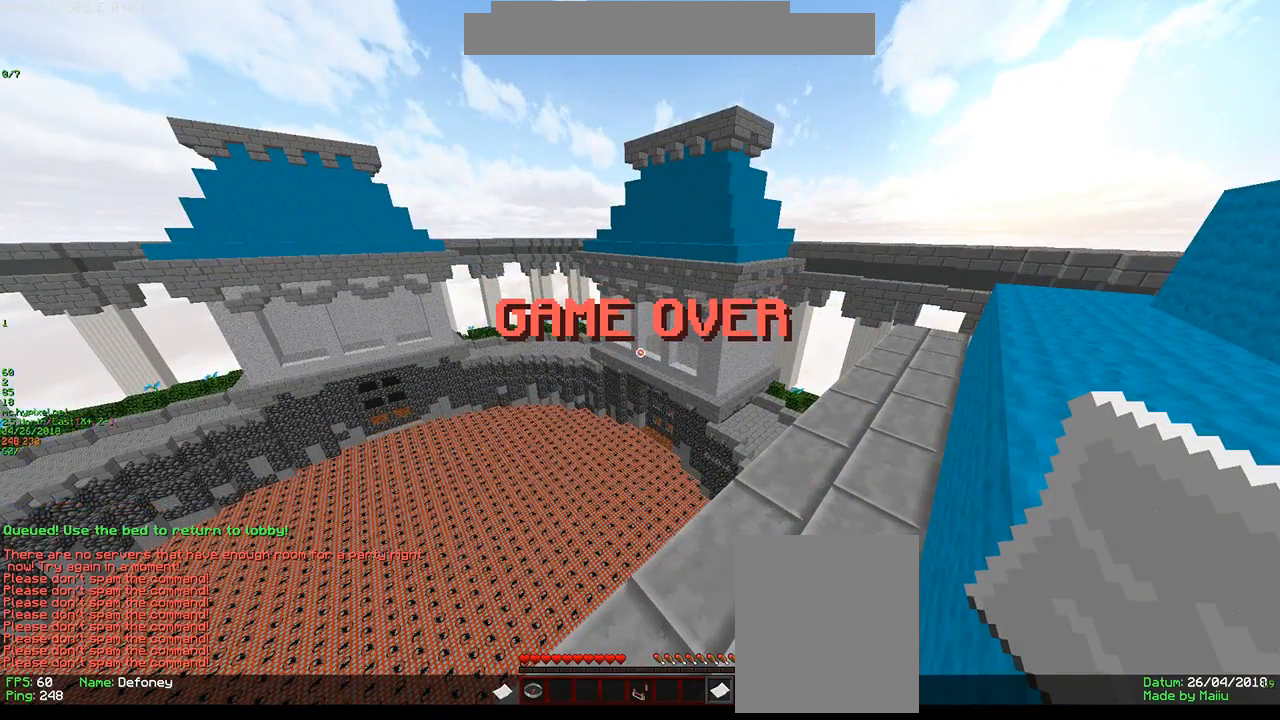
{"keys": [], "mouse": ["right"], "events": []}
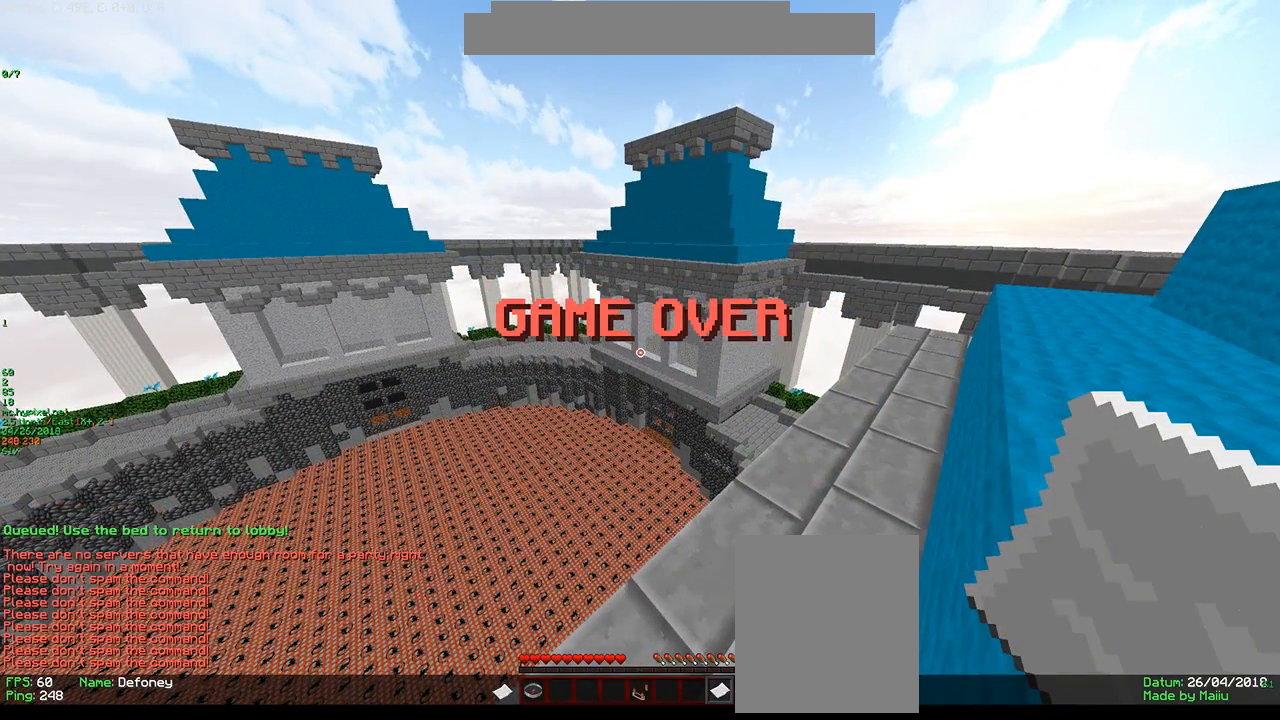
{"keys": [], "mouse": ["right"], "events": [[50, "mouse_right", "up"], [300, "mouse_right", "down"]]}
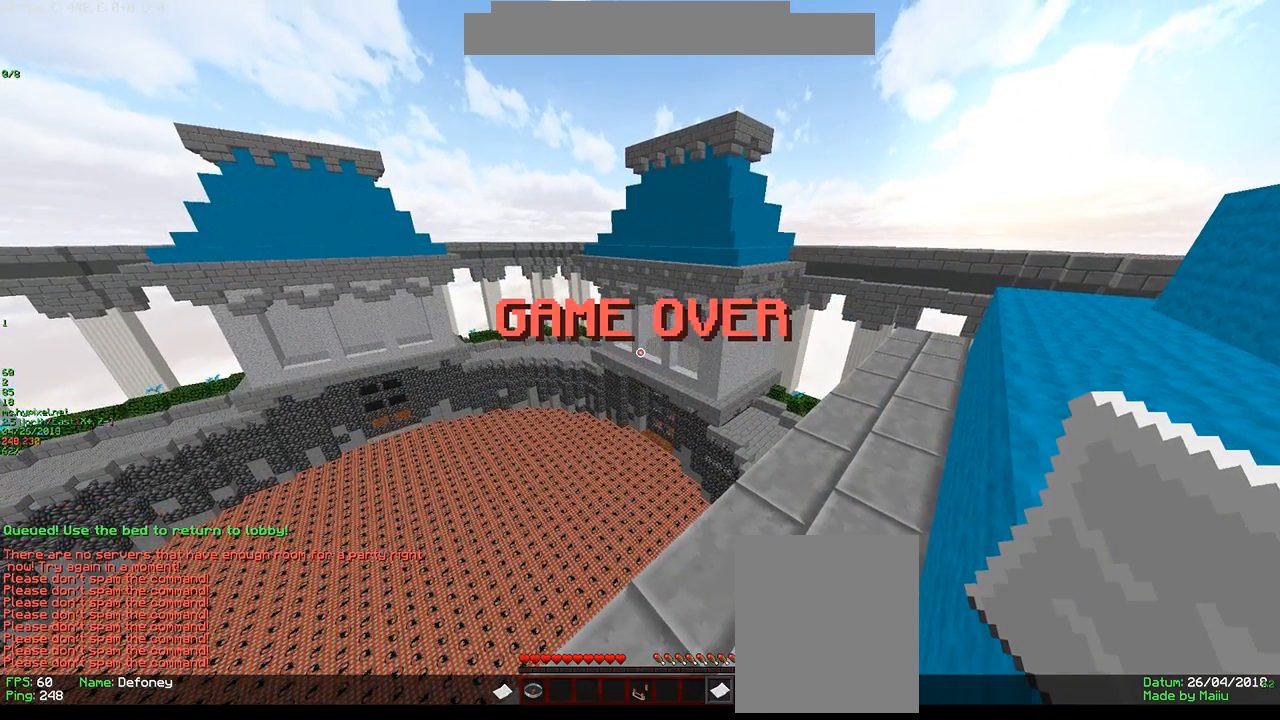
{"keys": [], "mouse": [], "events": [[66, "mouse_right", "up"]]}
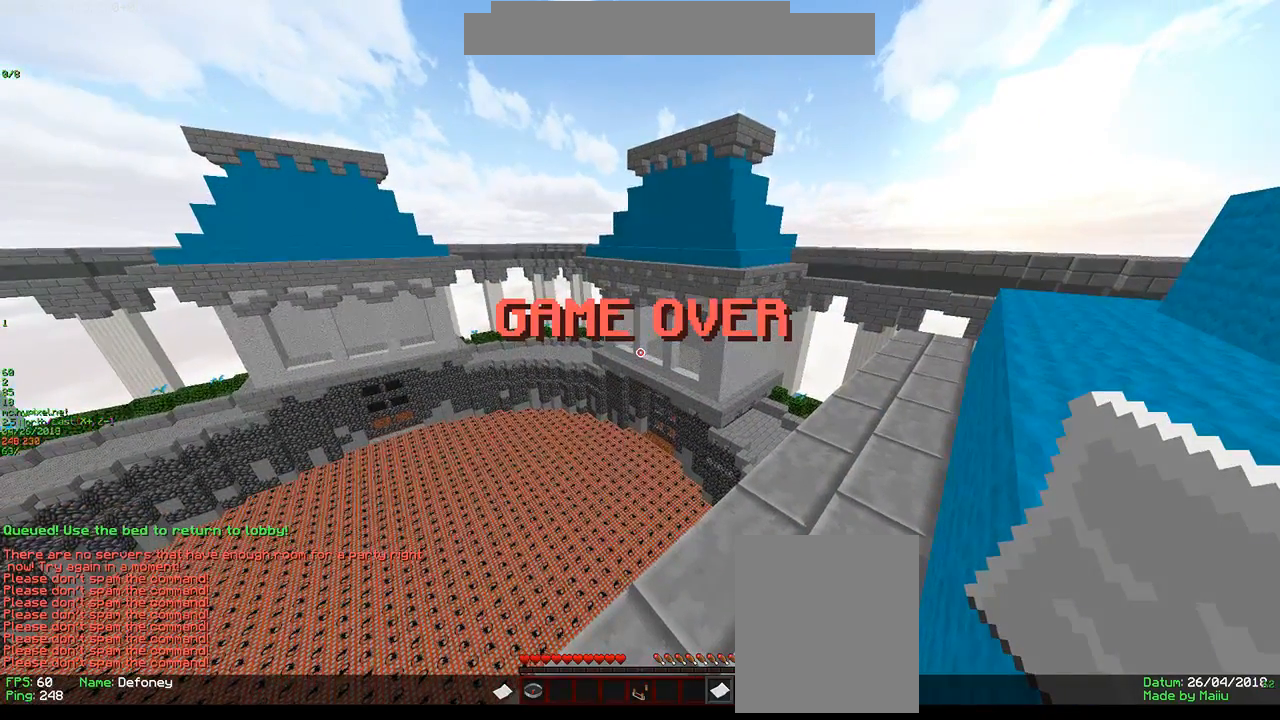
{"keys": [], "mouse": [], "events": []}
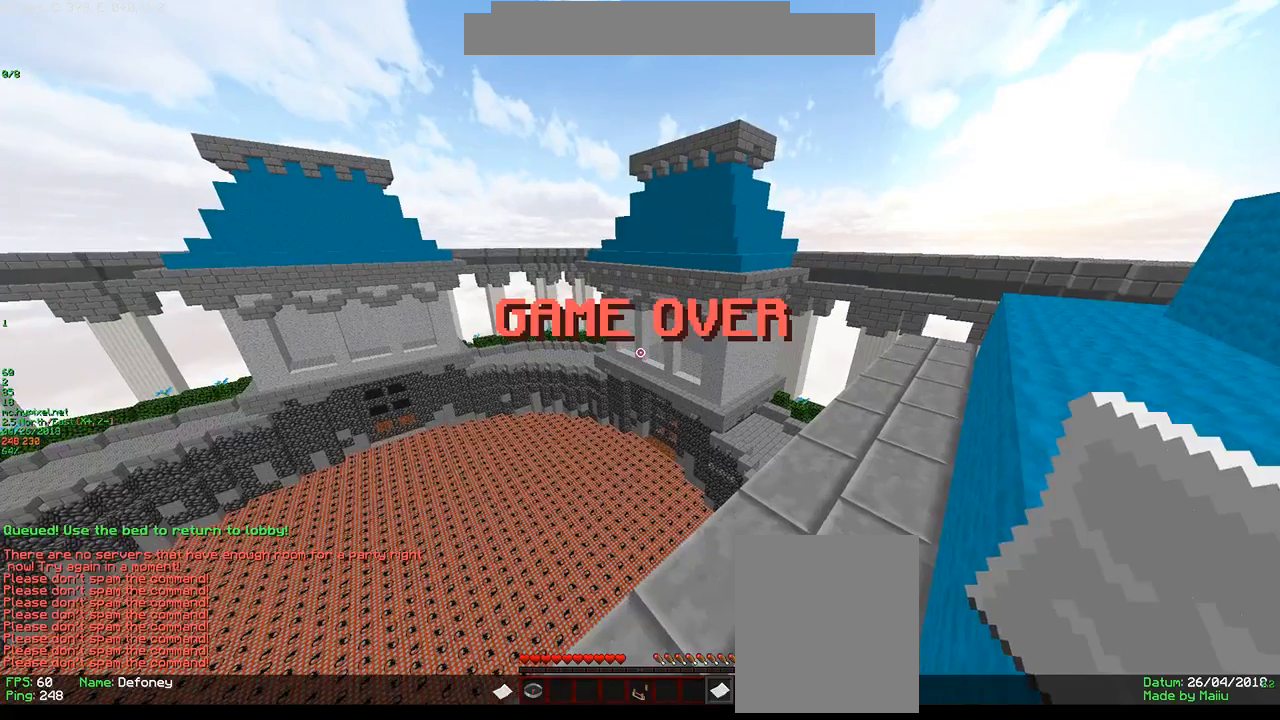
{"keys": [], "mouse": [], "events": [[333, "mouse_right", "down"], [500, "mouse_right", "up"]]}